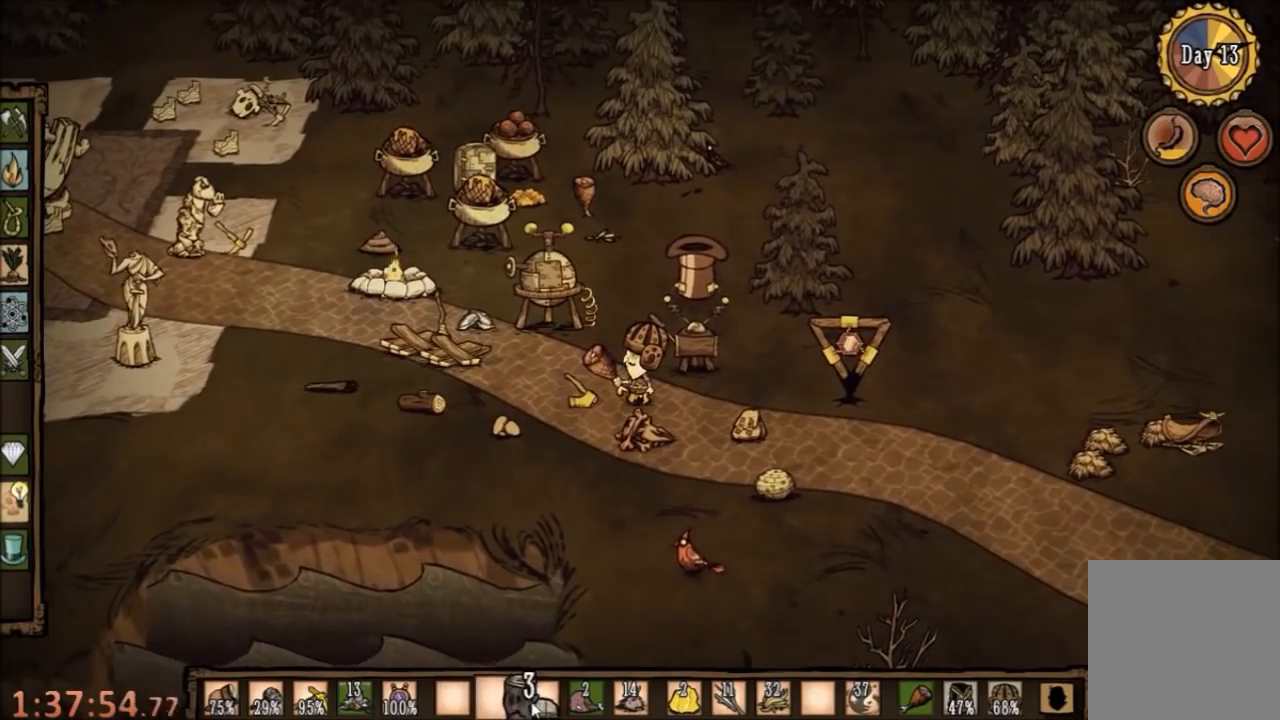
Gameplay with keyboard and mouse; each line is a JSON object with the keys and mouse buttons held at the frame after it. "events" lists presses ("down") and releases ("up") of "1", "2", "3", "4", "5", "a", "c", "ctrl", "d", "e", "f", "q", "r", "s", "shift", "space", "tab", "v", "w", "x", "z", "mouse_left" and "mouse_right" between this image and that frame as [ms after this image, input, new state], when the widget could be followed in between. "mouse_left", "mouse_right" = the "left", "right" buttons of the "mouse" list. No other keys are recorded. Mouse movement is not recorded.
{"keys": [], "mouse": [], "events": [[234, "mouse_left", "down"], [334, "mouse_left", "up"]]}
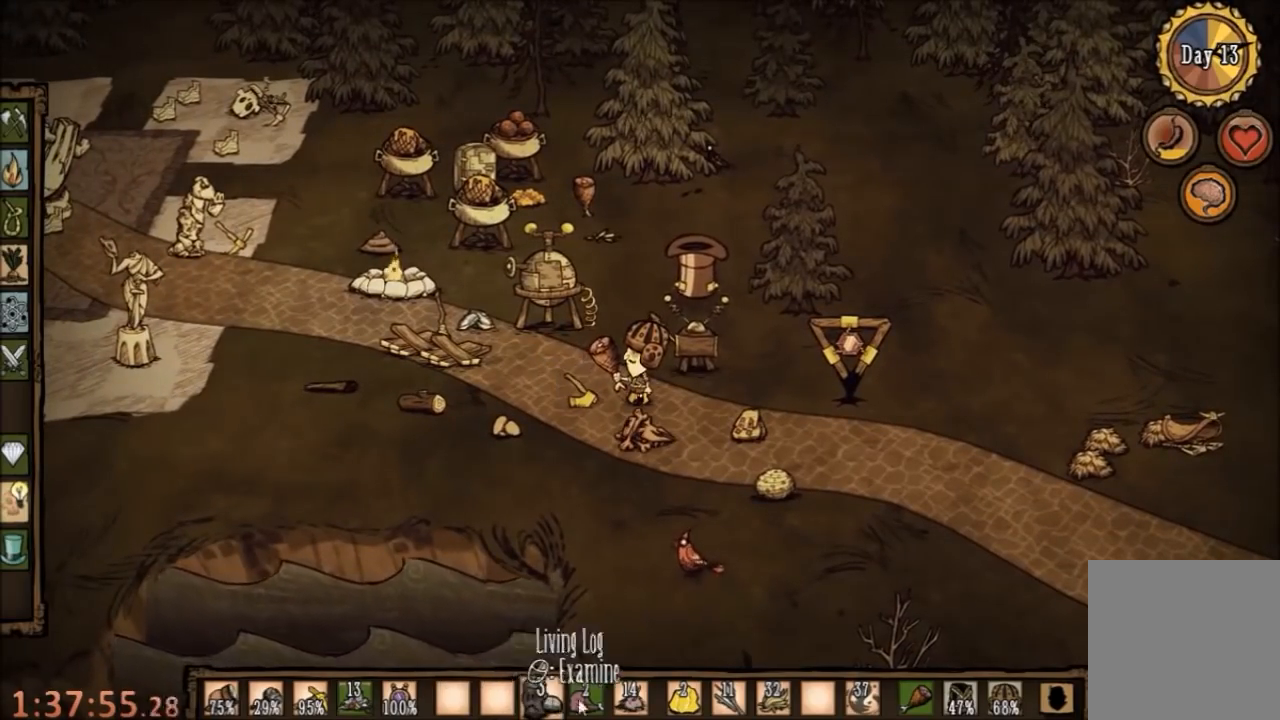
{"keys": [], "mouse": [], "events": []}
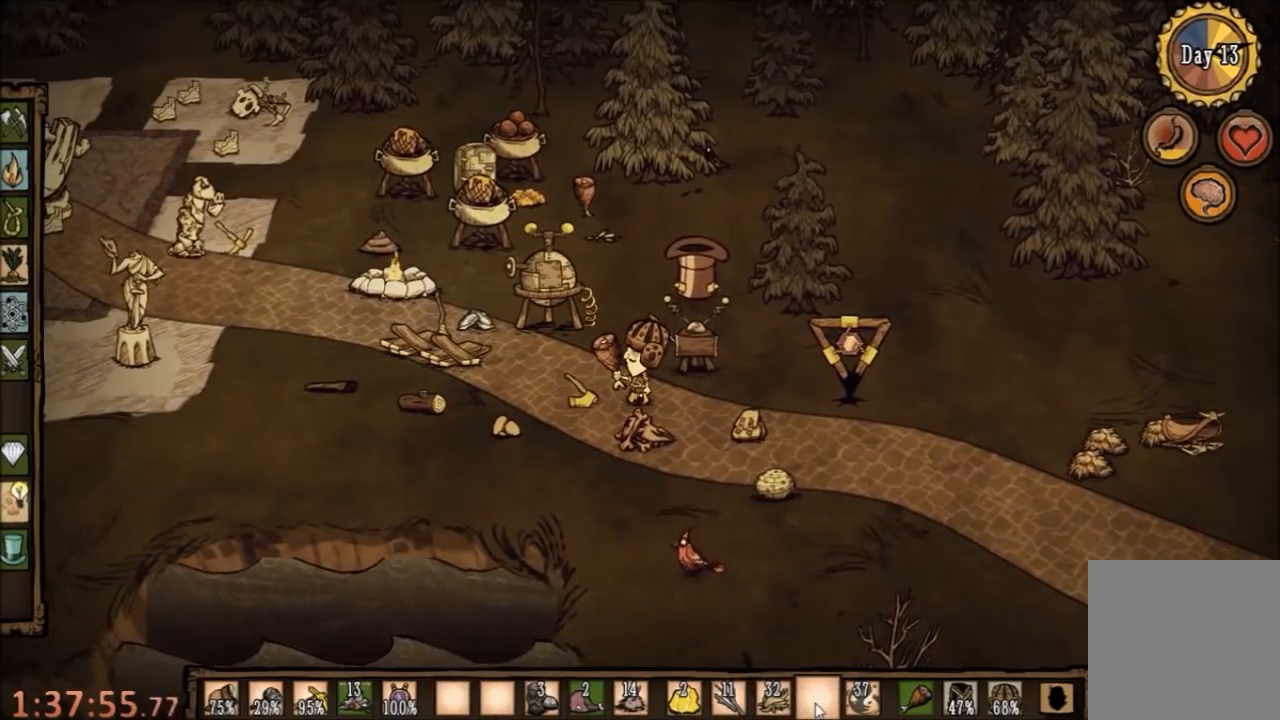
{"keys": [], "mouse": [], "events": []}
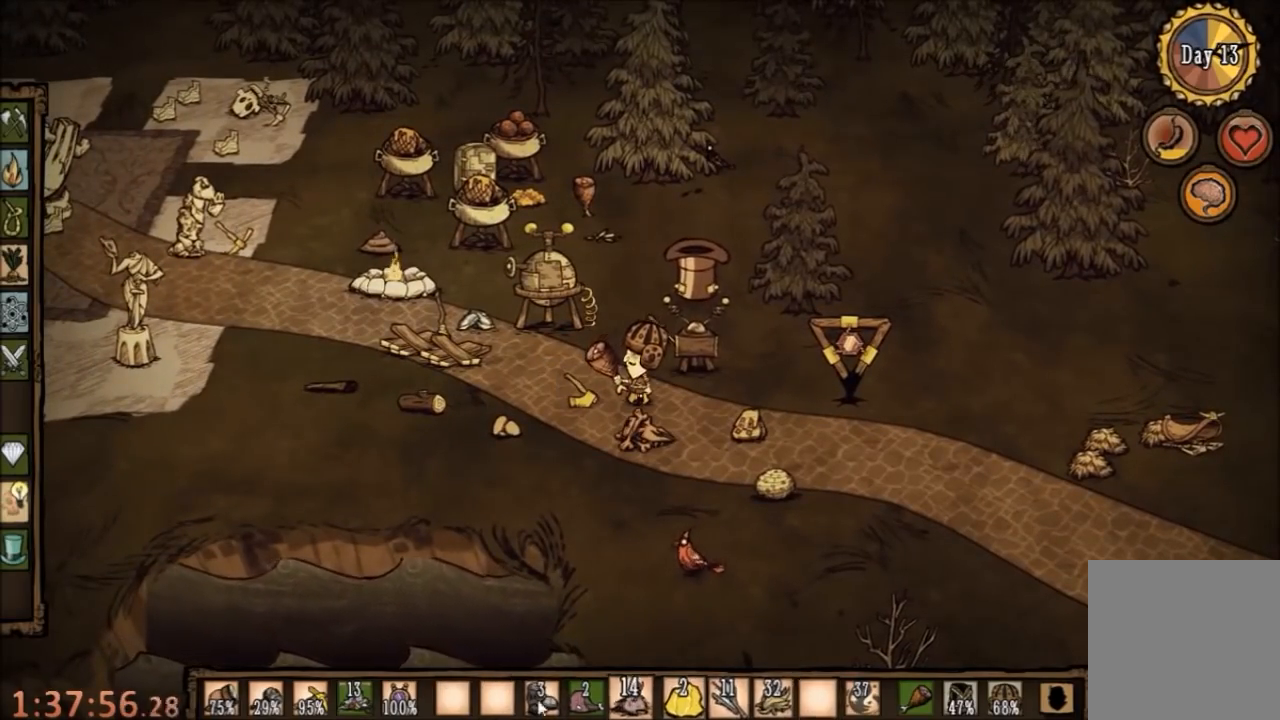
{"keys": [], "mouse": ["left"], "events": [[167, "a", "down"], [434, "a", "up"], [500, "mouse_left", "down"]]}
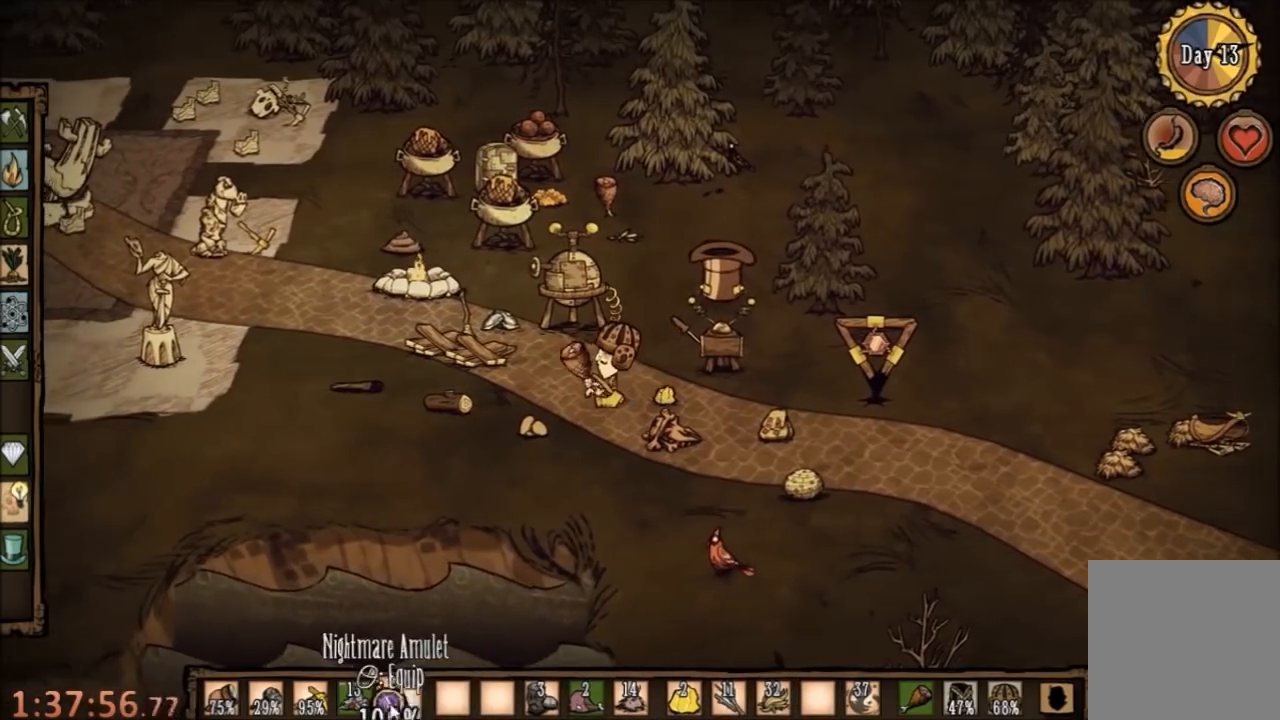
{"keys": [], "mouse": [], "events": [[67, "mouse_left", "up"]]}
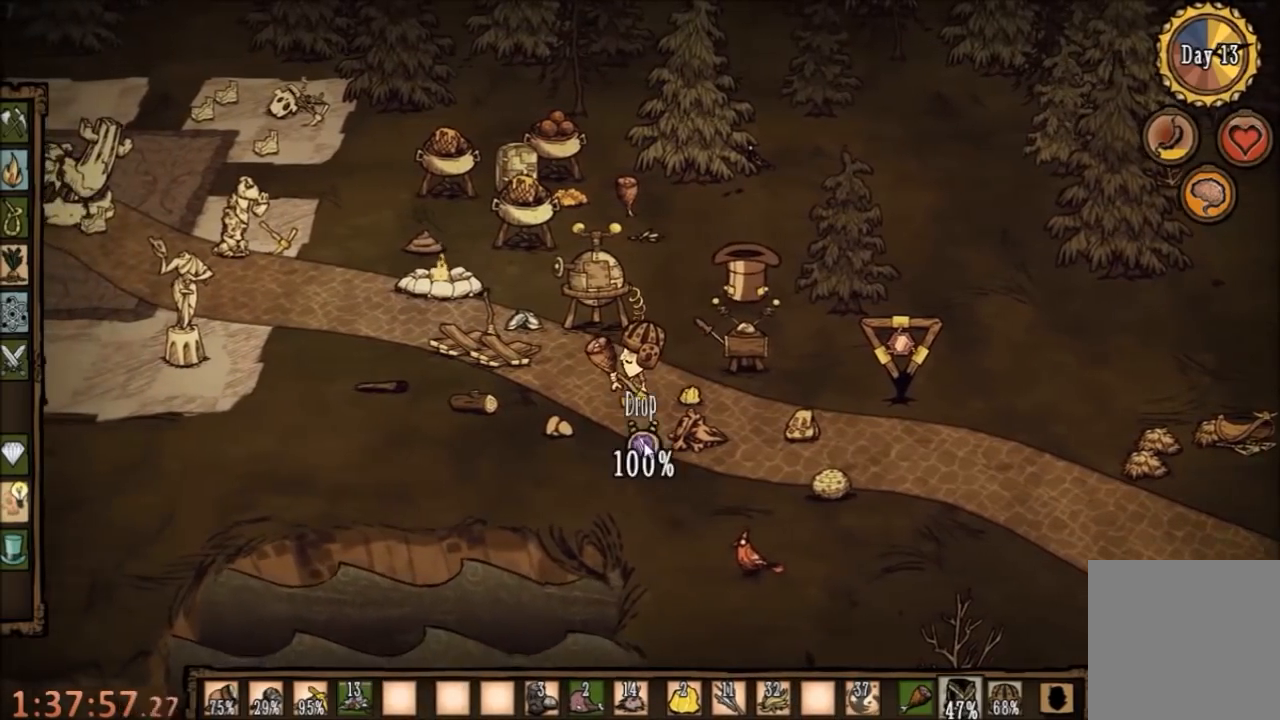
{"keys": [], "mouse": [], "events": [[167, "mouse_left", "down"], [267, "mouse_left", "up"]]}
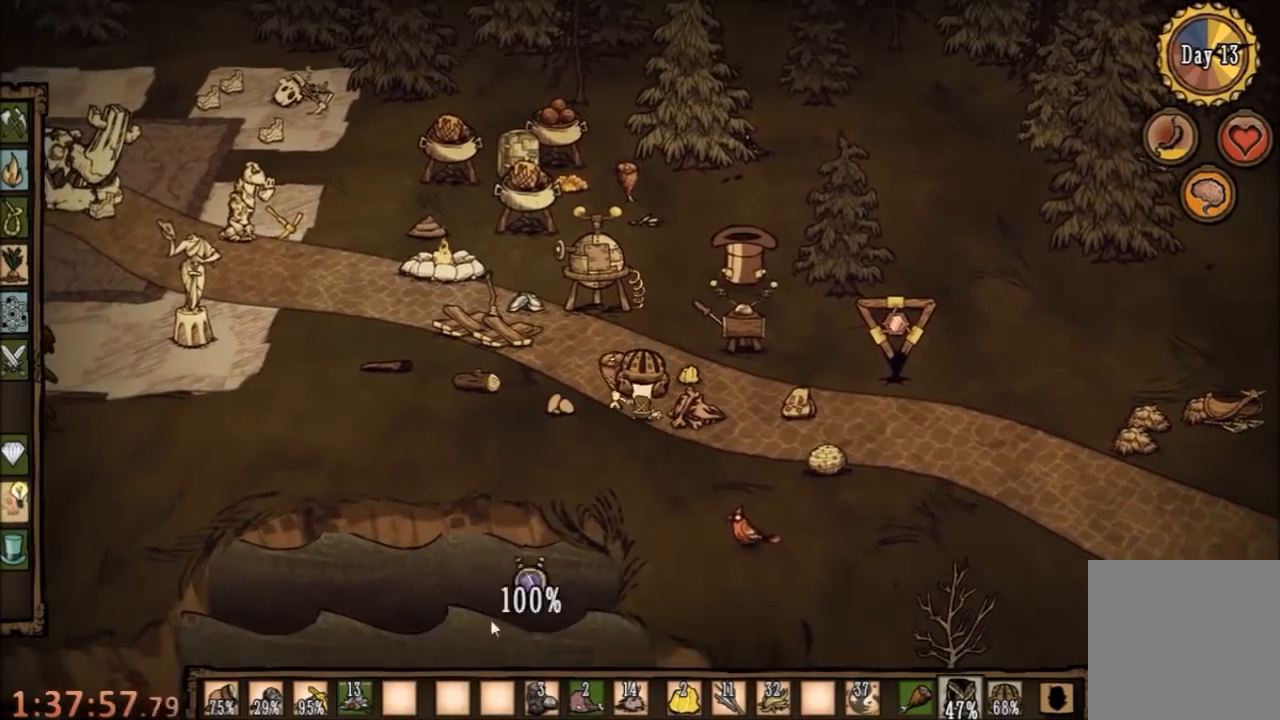
{"keys": [], "mouse": [], "events": []}
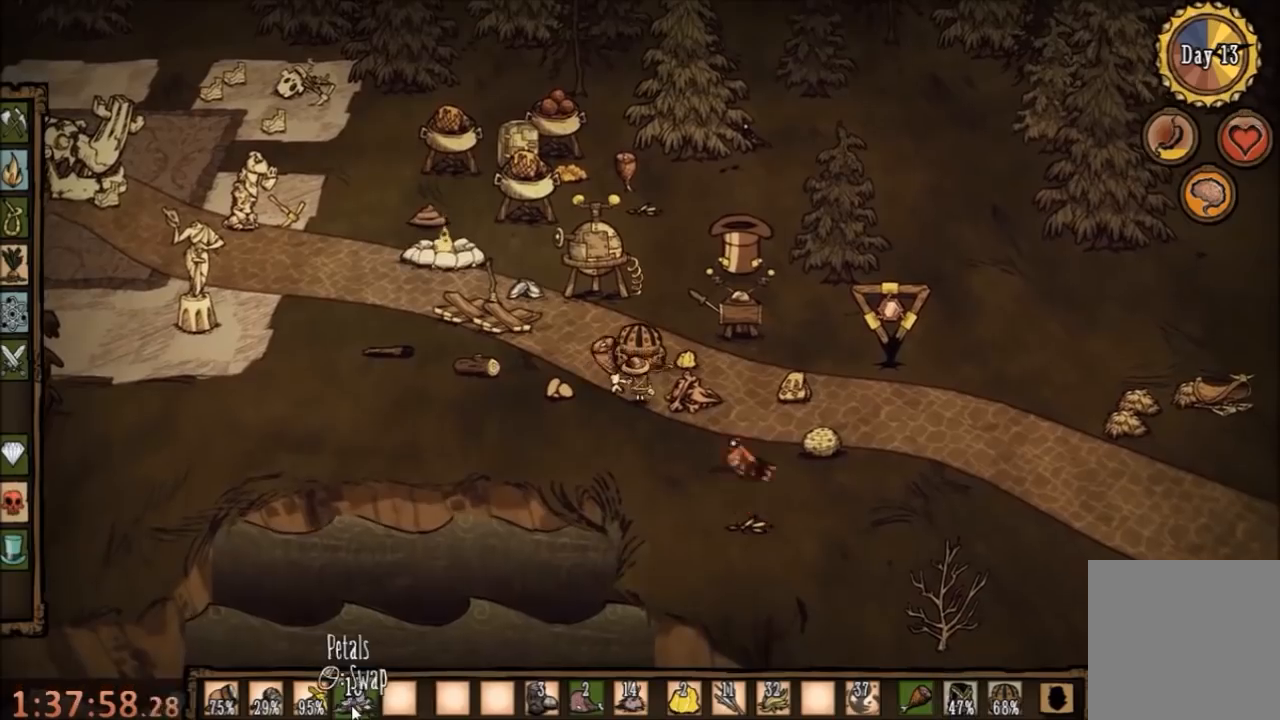
{"keys": ["w"], "mouse": [], "events": [[234, "w", "down"], [300, "mouse_left", "down"], [400, "mouse_left", "up"]]}
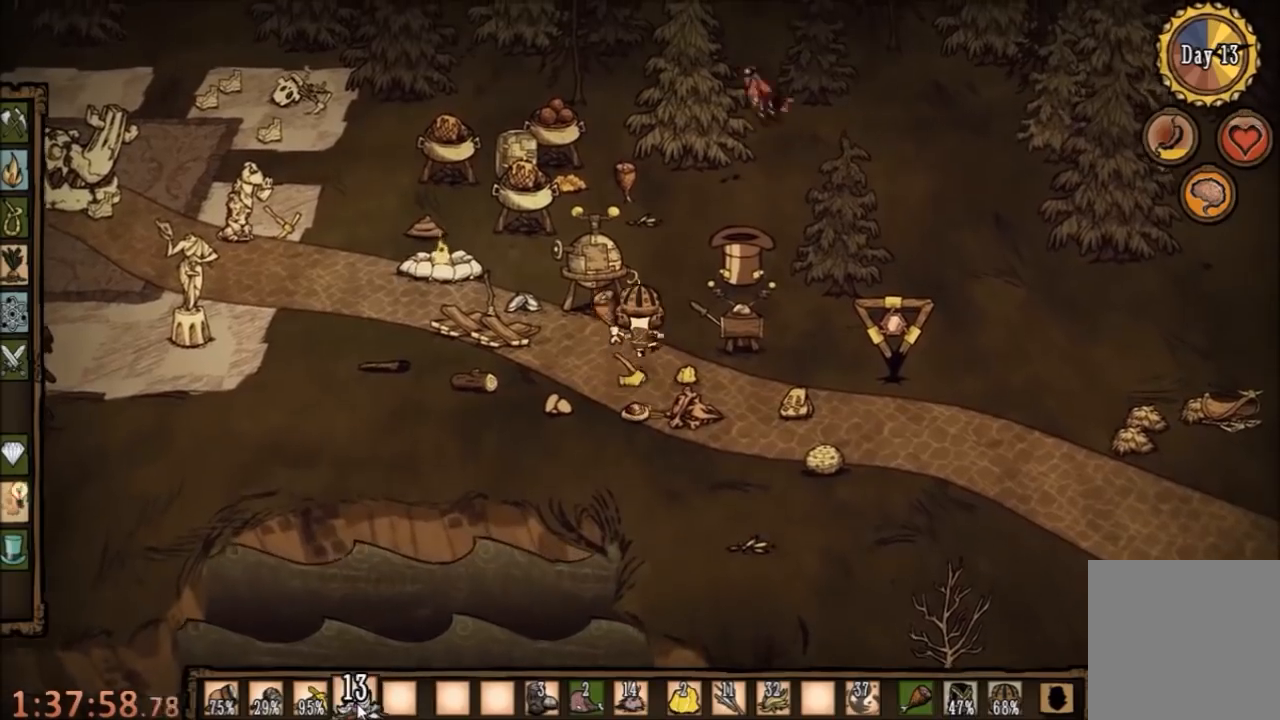
{"keys": [], "mouse": [], "events": [[200, "a", "down"], [300, "a", "up"], [367, "w", "up"]]}
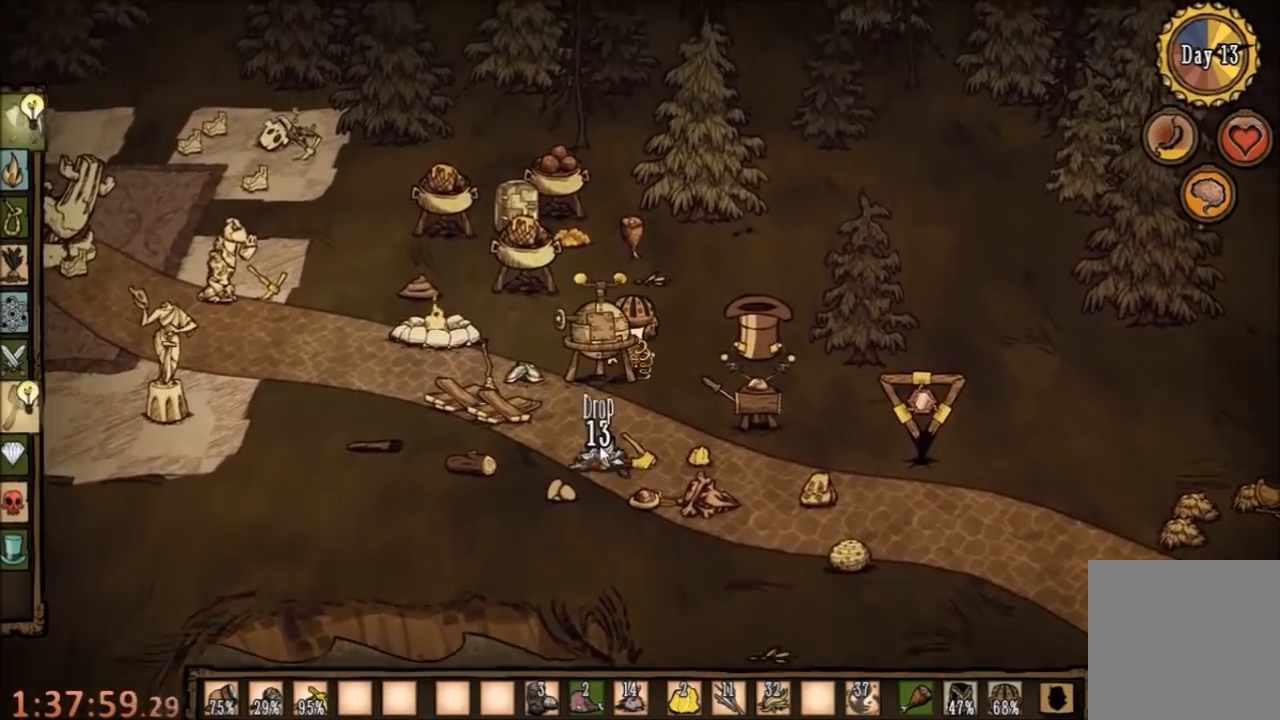
{"keys": [], "mouse": [], "events": [[234, "mouse_left", "down"], [300, "mouse_left", "up"]]}
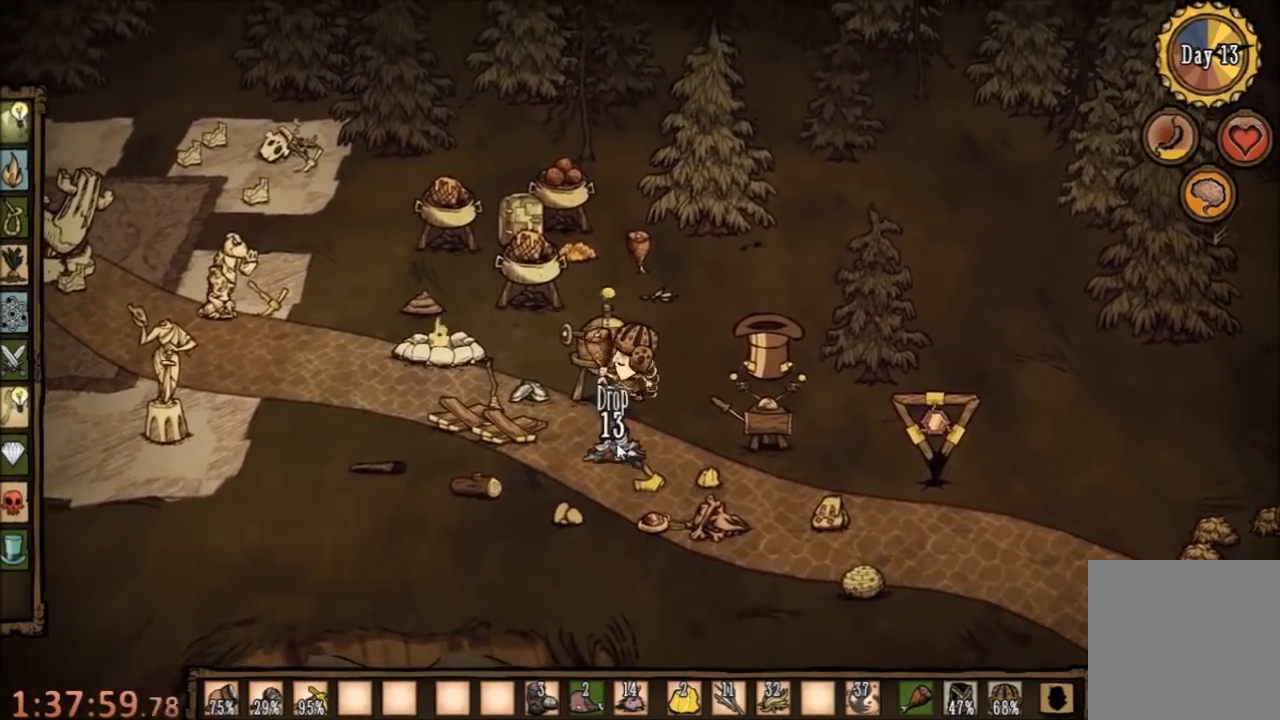
{"keys": [], "mouse": [], "events": []}
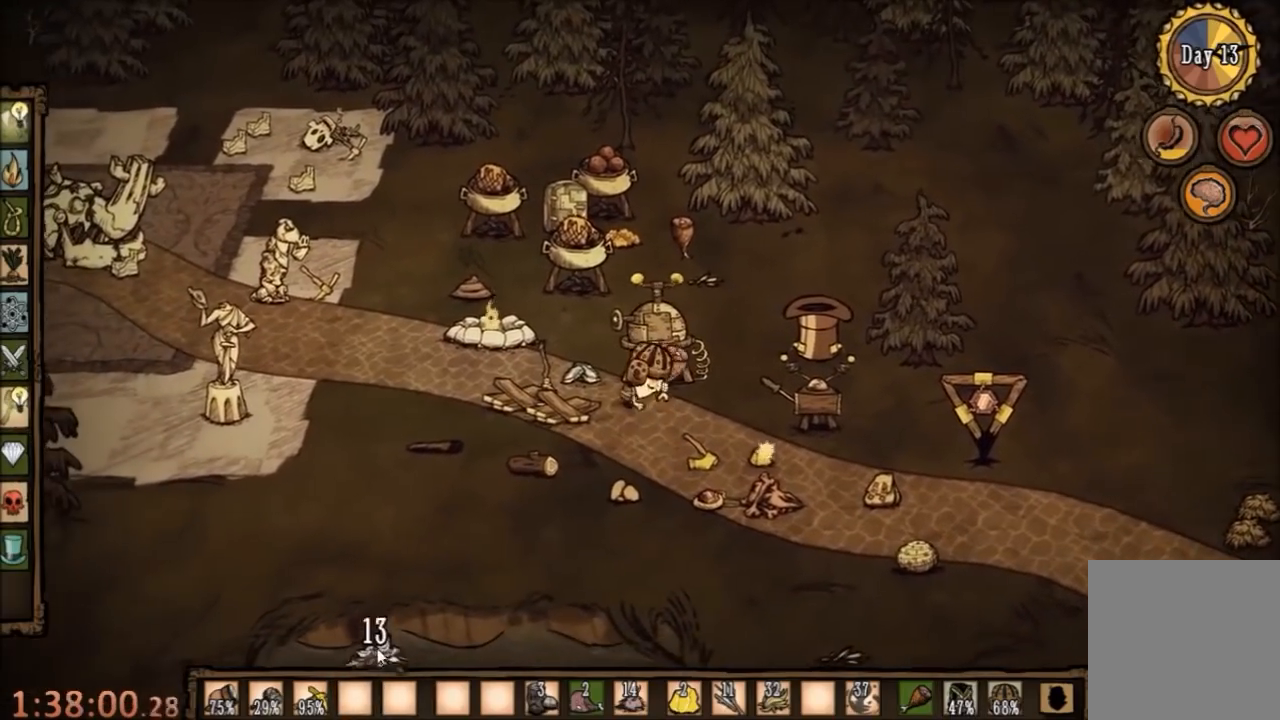
{"keys": [], "mouse": [], "events": []}
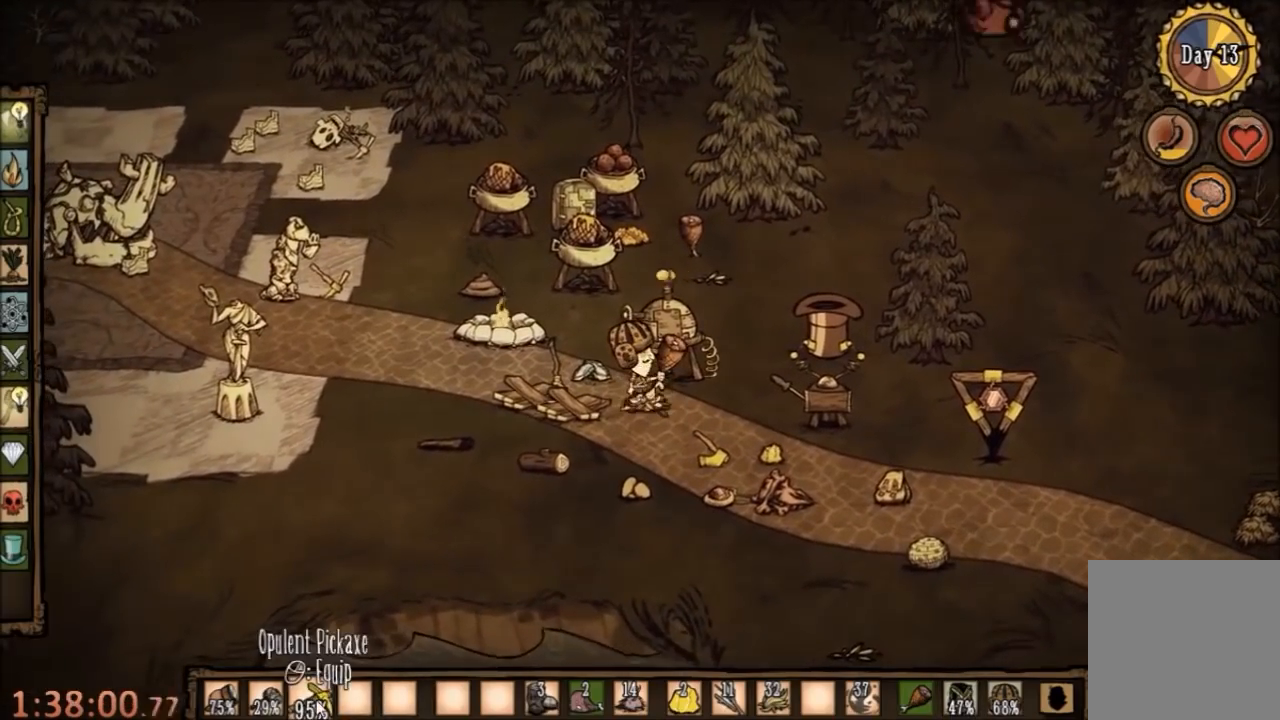
{"keys": [], "mouse": [], "events": []}
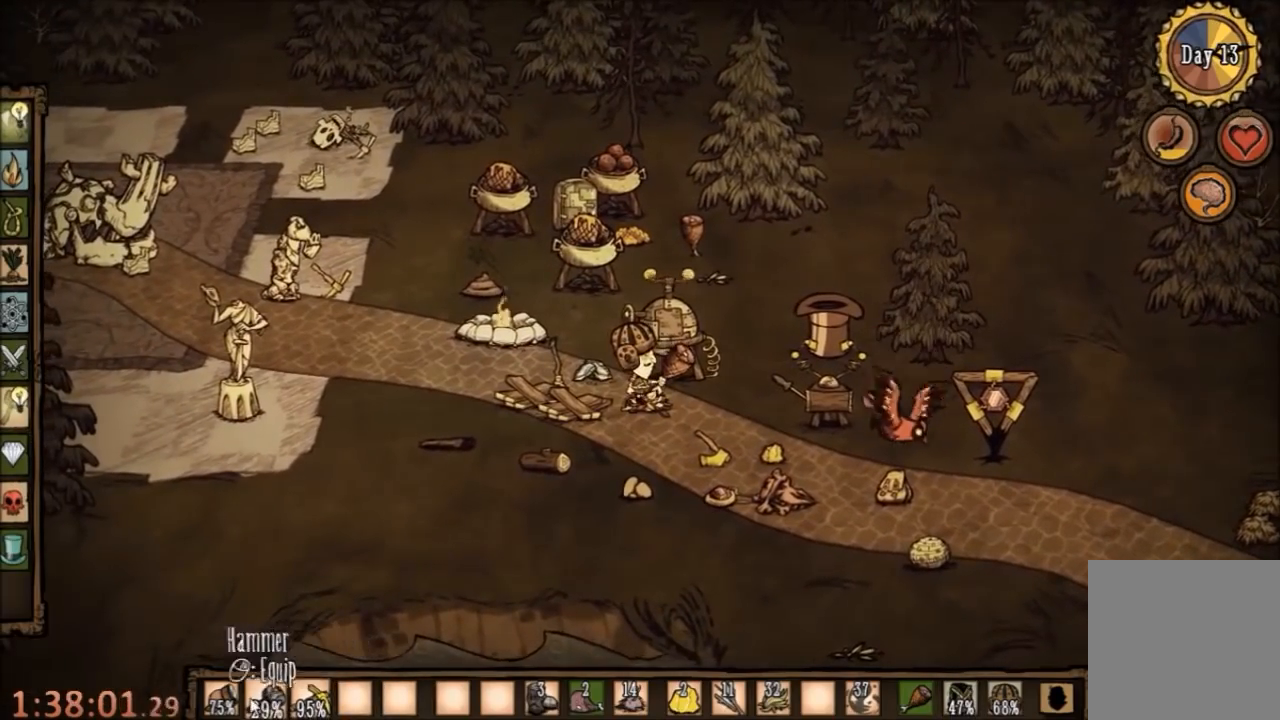
{"keys": [], "mouse": [], "events": []}
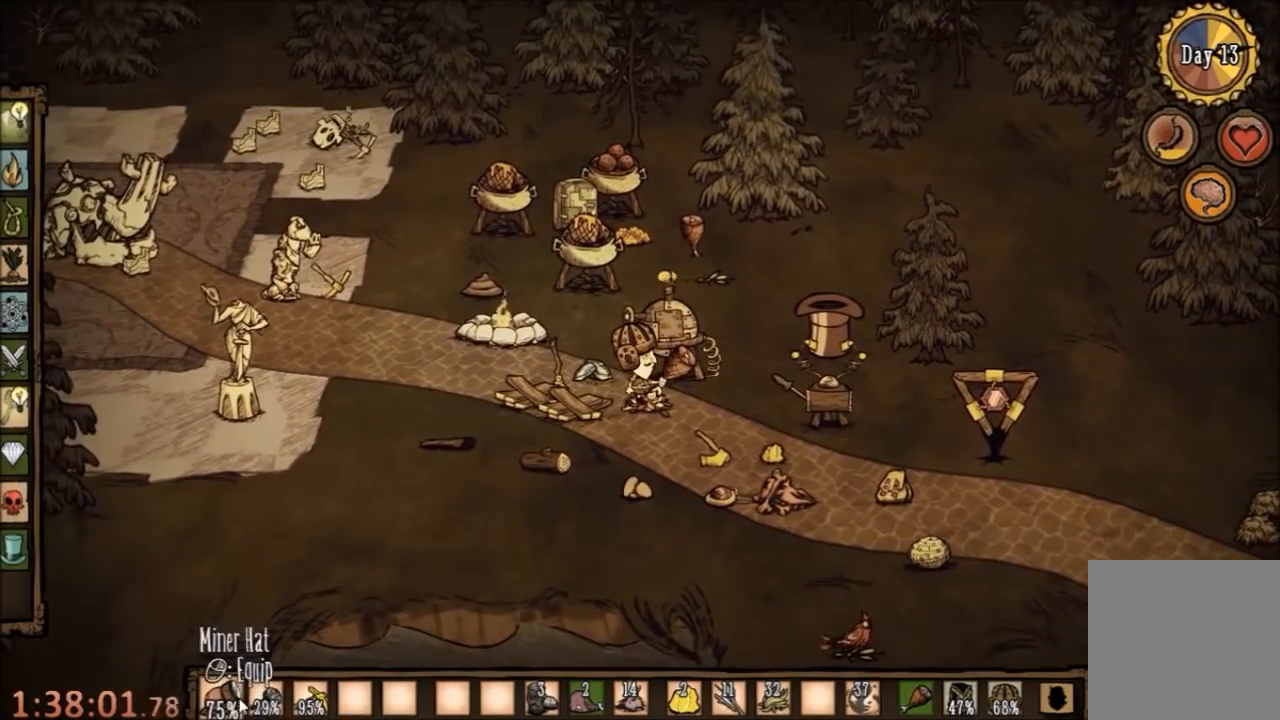
{"keys": [], "mouse": [], "events": []}
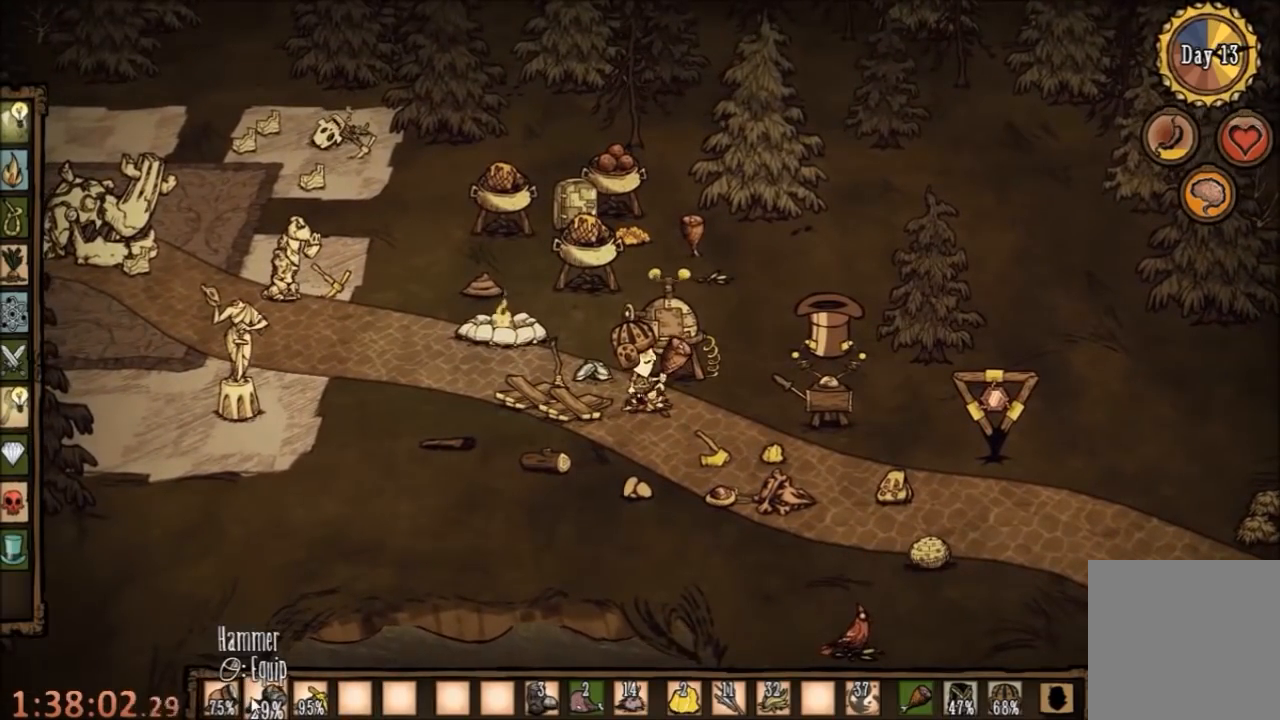
{"keys": [], "mouse": [], "events": []}
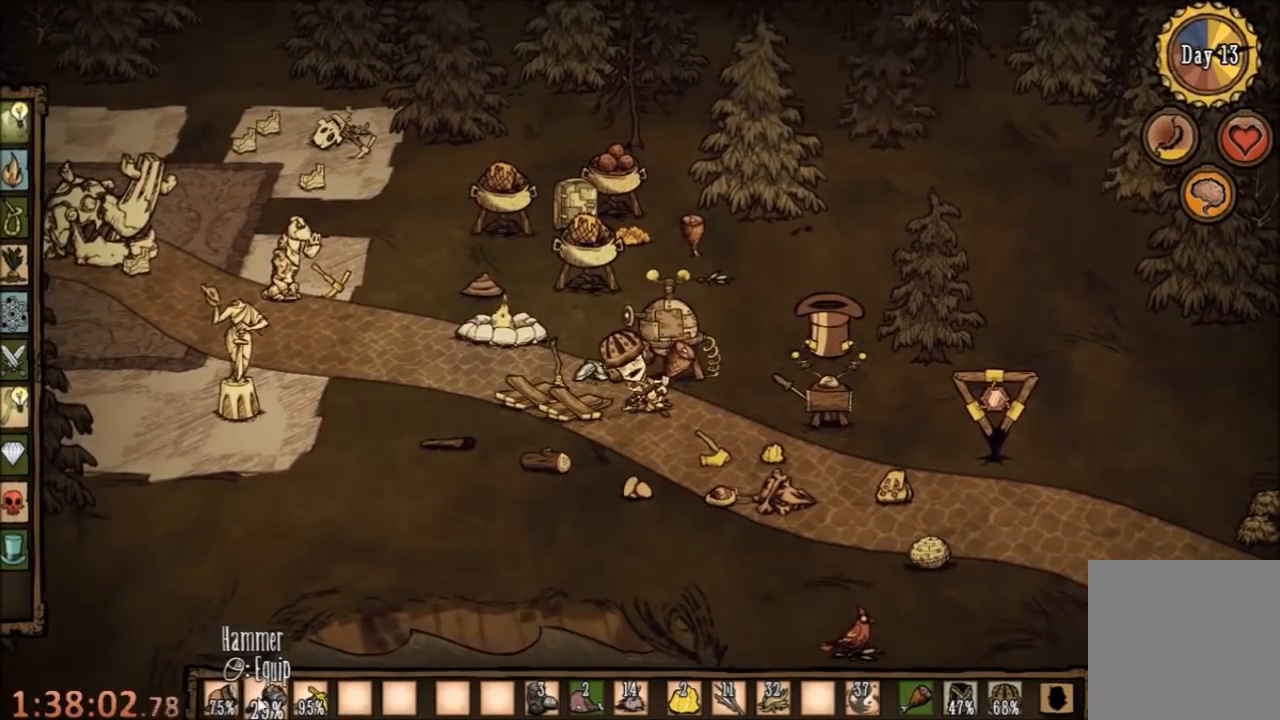
{"keys": [], "mouse": [], "events": [[267, "mouse_left", "down"], [400, "mouse_left", "up"]]}
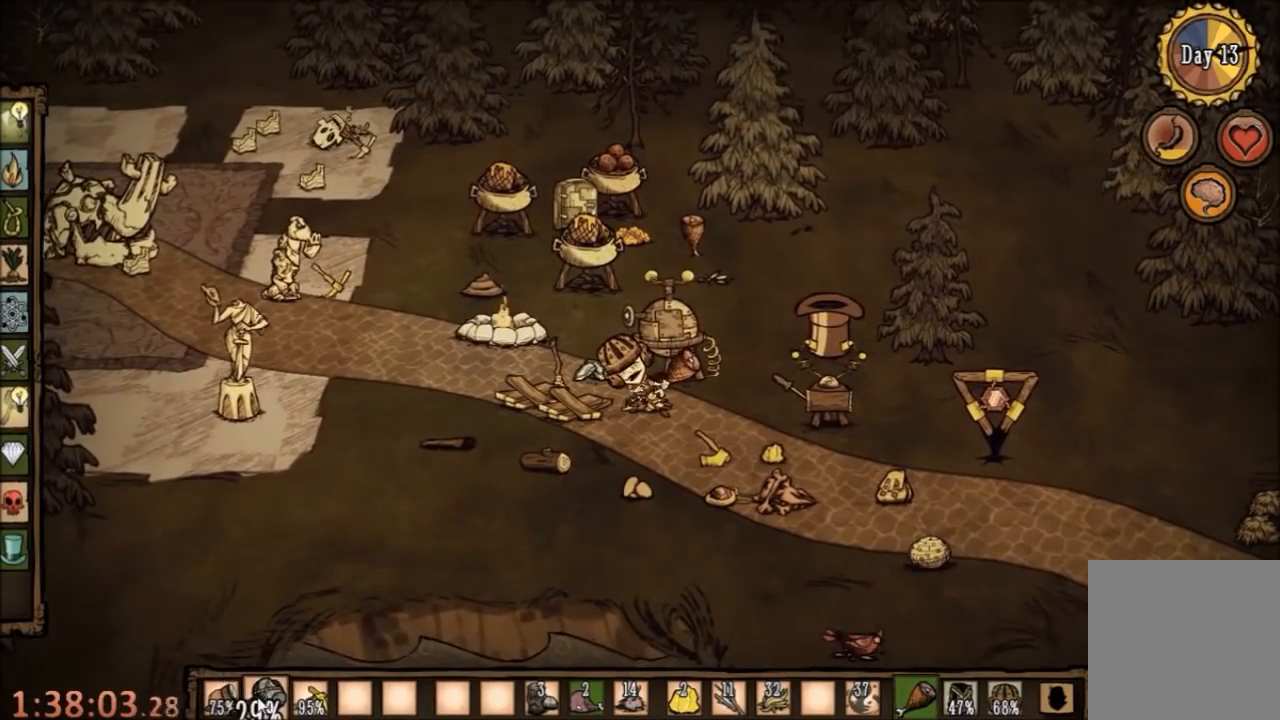
{"keys": [], "mouse": [], "events": []}
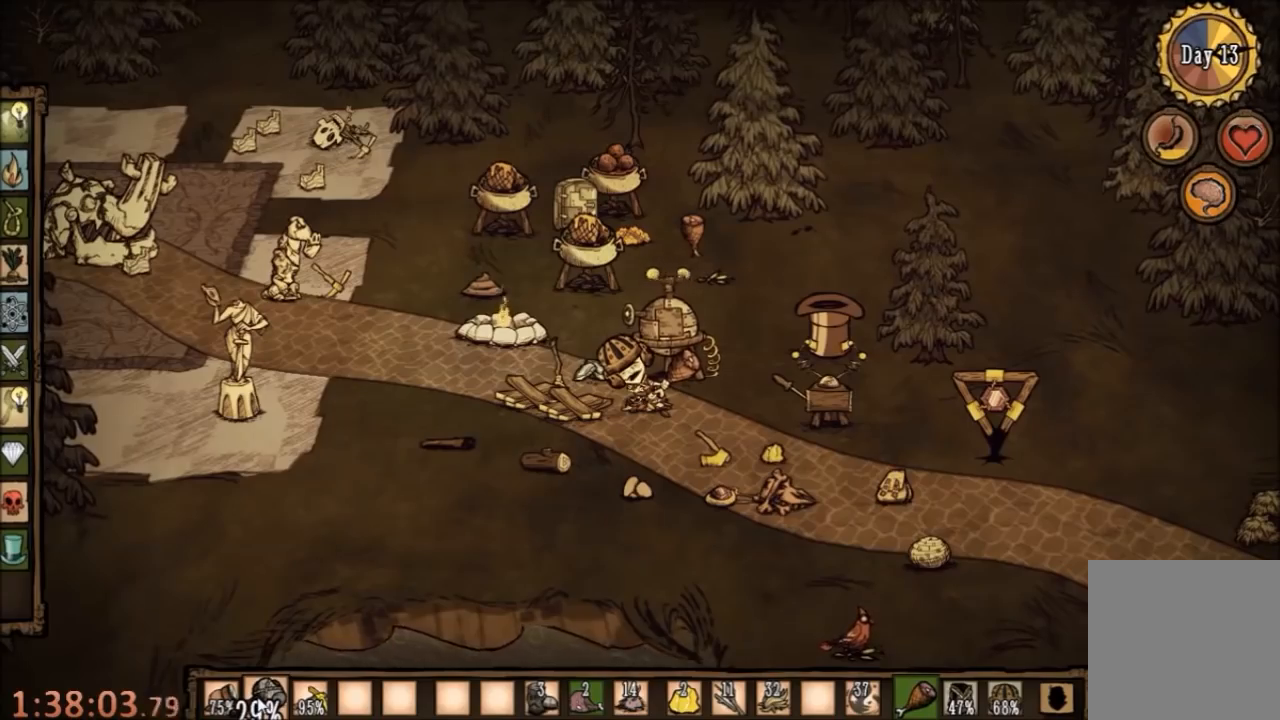
{"keys": [], "mouse": [], "events": []}
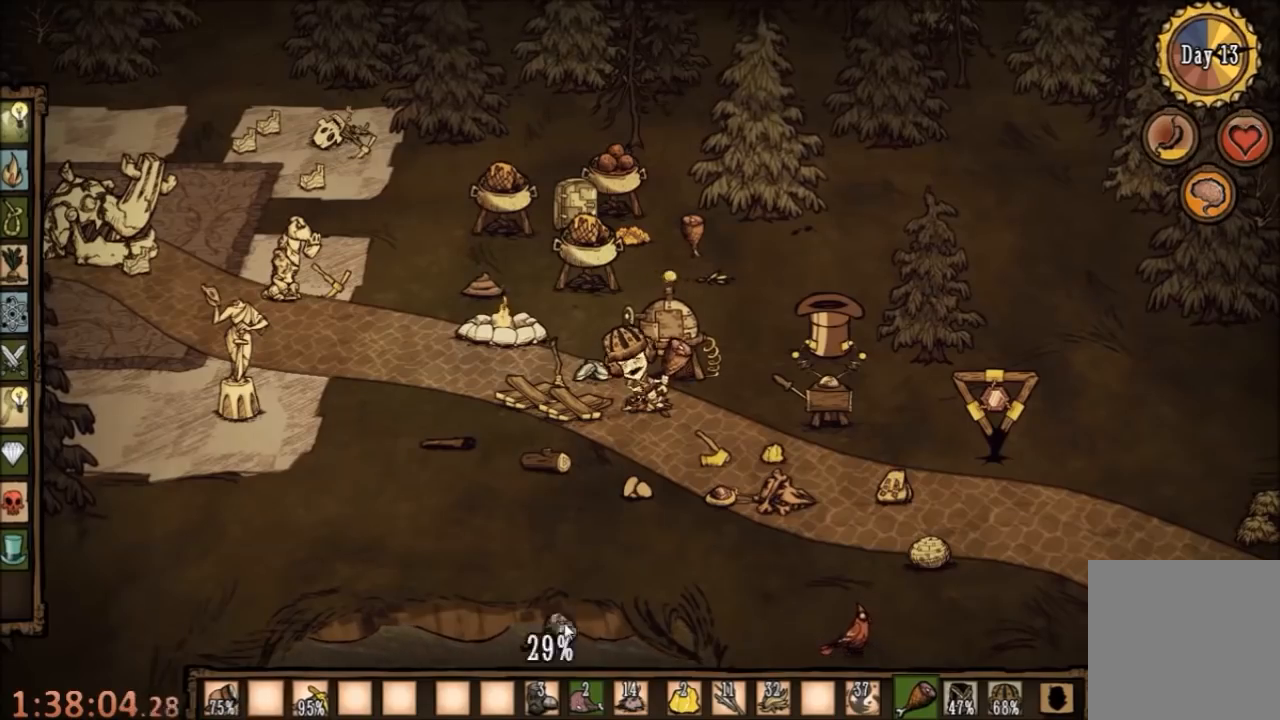
{"keys": [], "mouse": [], "events": []}
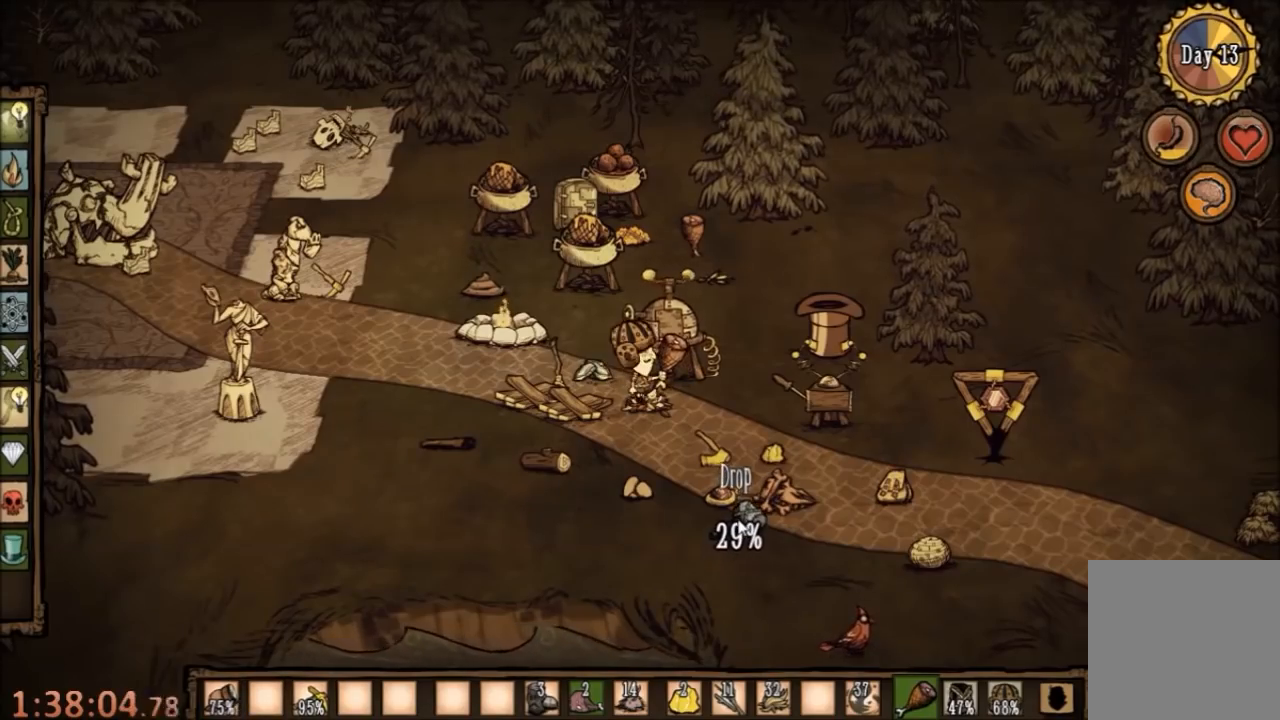
{"keys": [], "mouse": [], "events": [[234, "mouse_left", "down"], [367, "mouse_left", "up"]]}
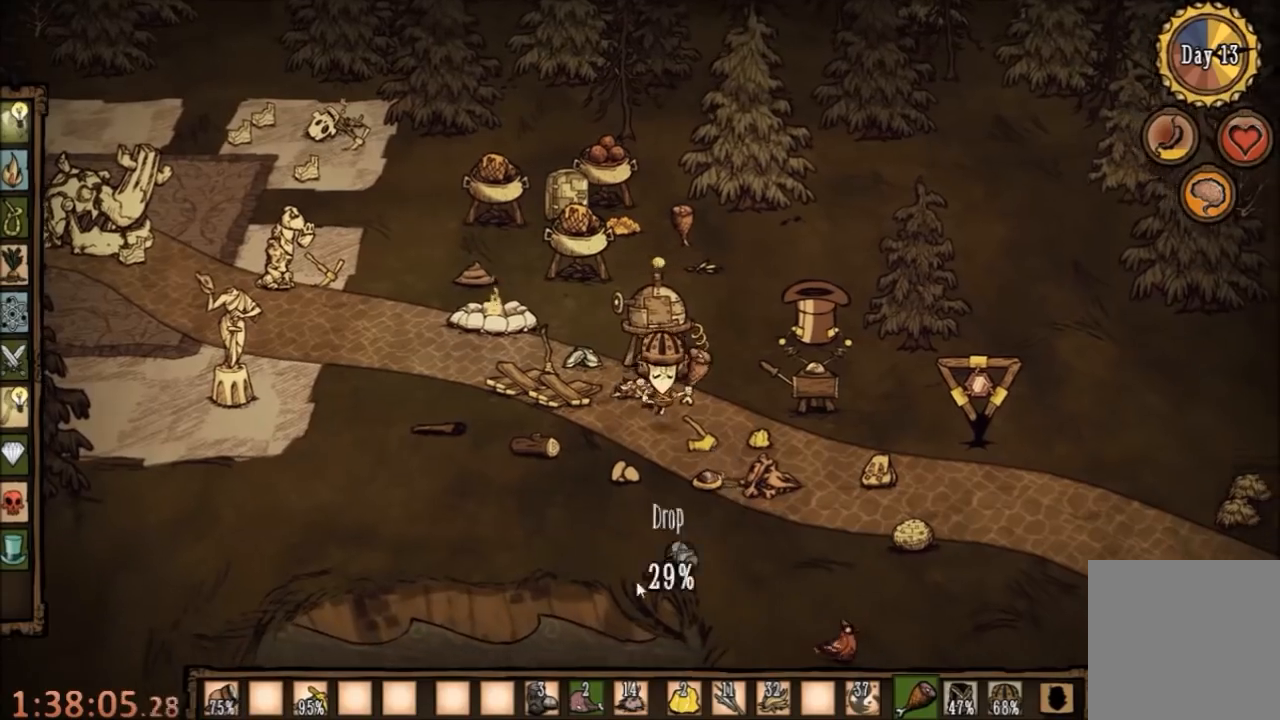
{"keys": [], "mouse": [], "events": []}
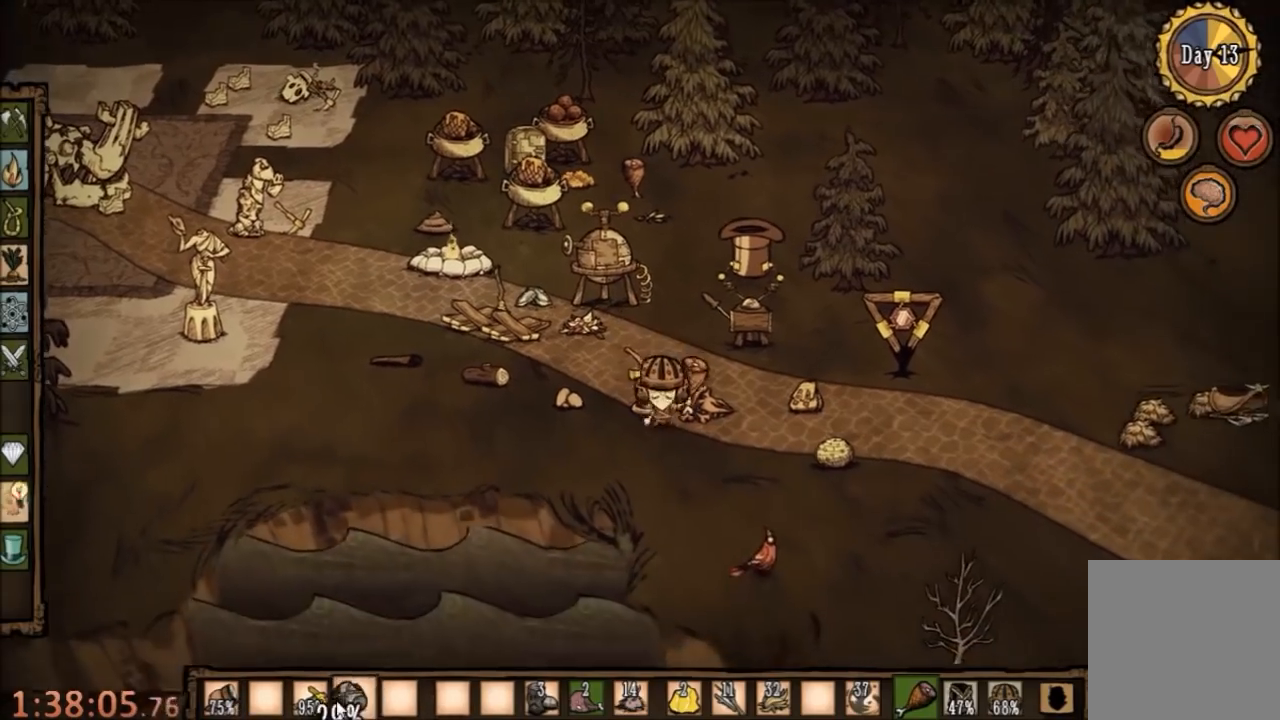
{"keys": [], "mouse": [], "events": []}
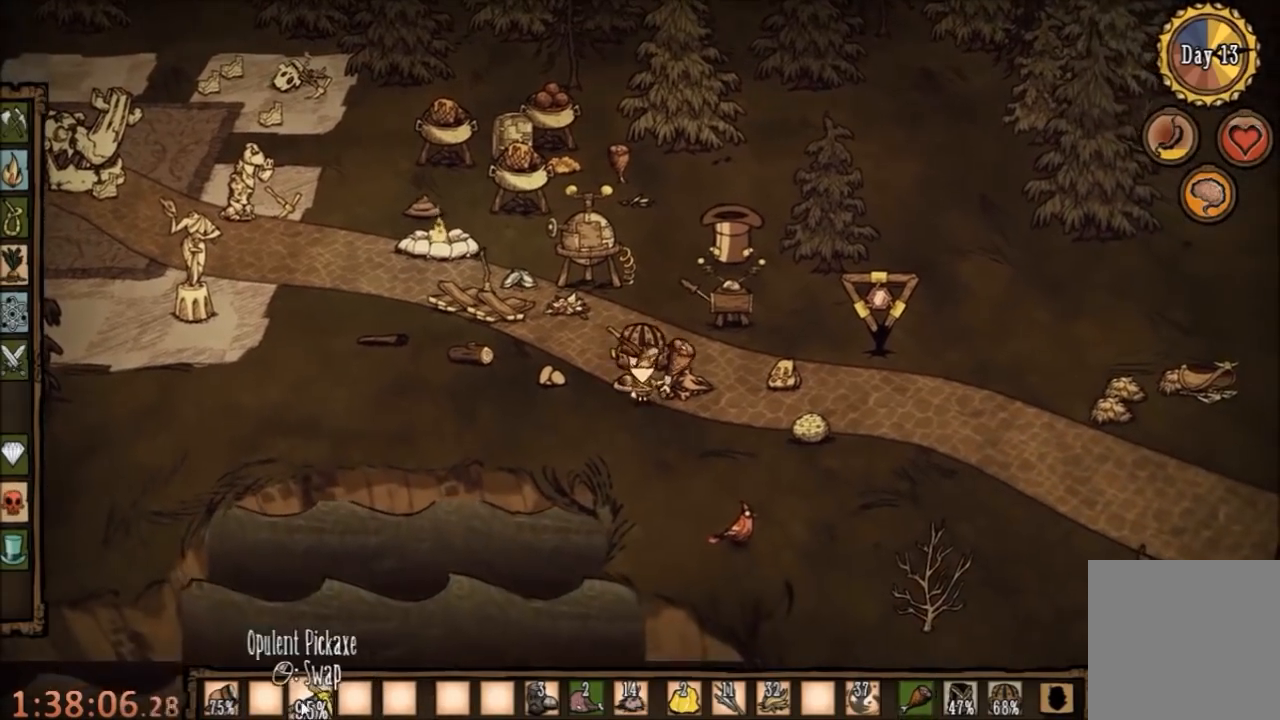
{"keys": [], "mouse": [], "events": [[100, "mouse_left", "down"], [234, "mouse_left", "up"], [367, "mouse_left", "down"], [467, "mouse_left", "up"]]}
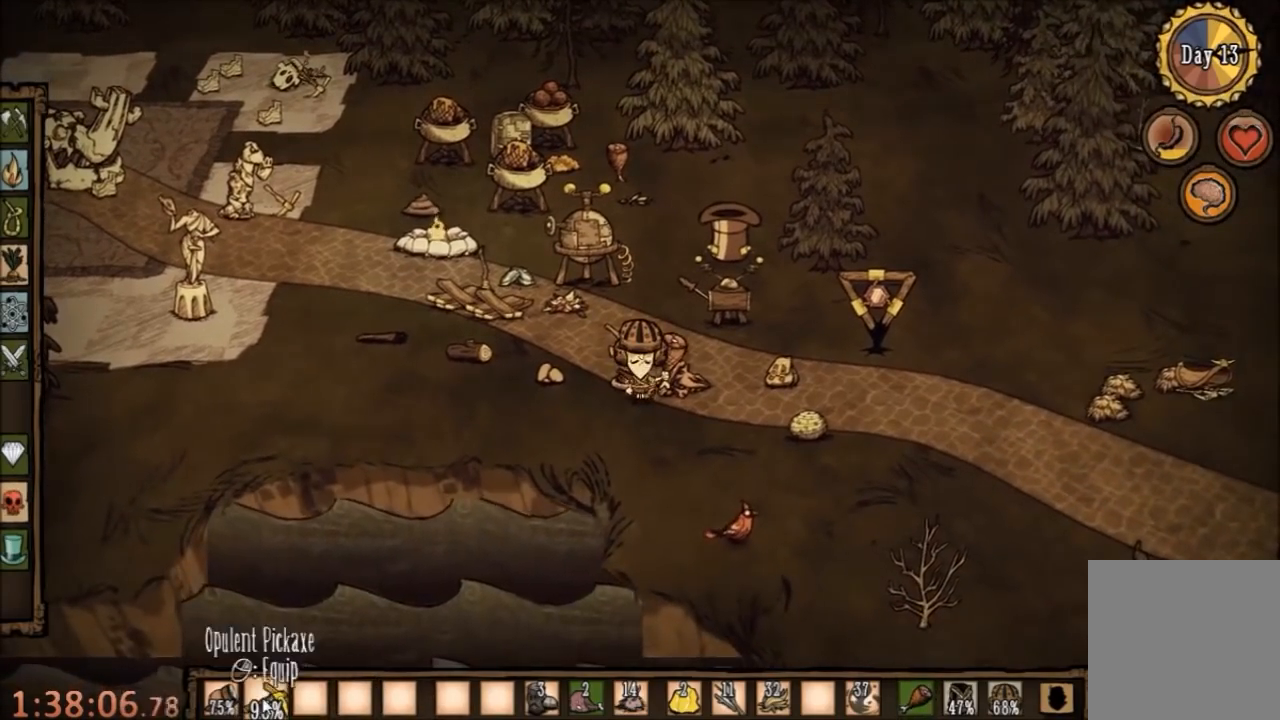
{"keys": ["a"], "mouse": [], "events": [[334, "a", "down"]]}
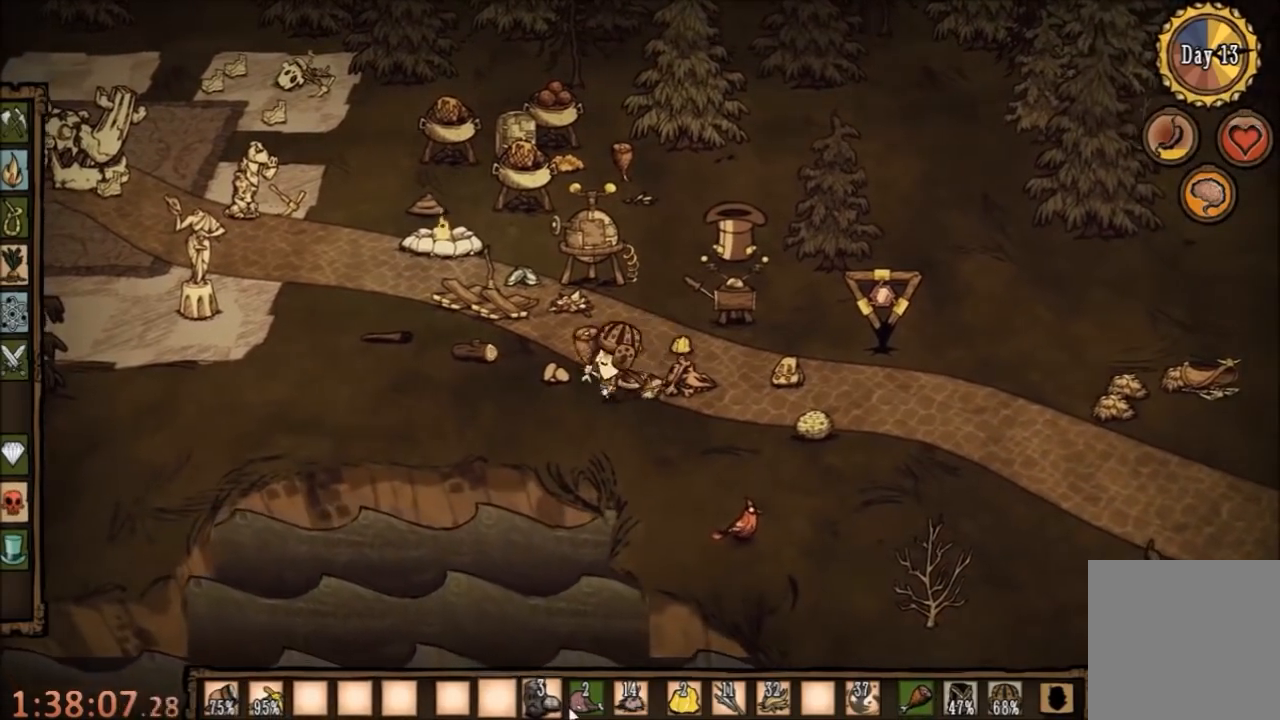
{"keys": ["a", "w"], "mouse": [], "events": [[67, "w", "down"]]}
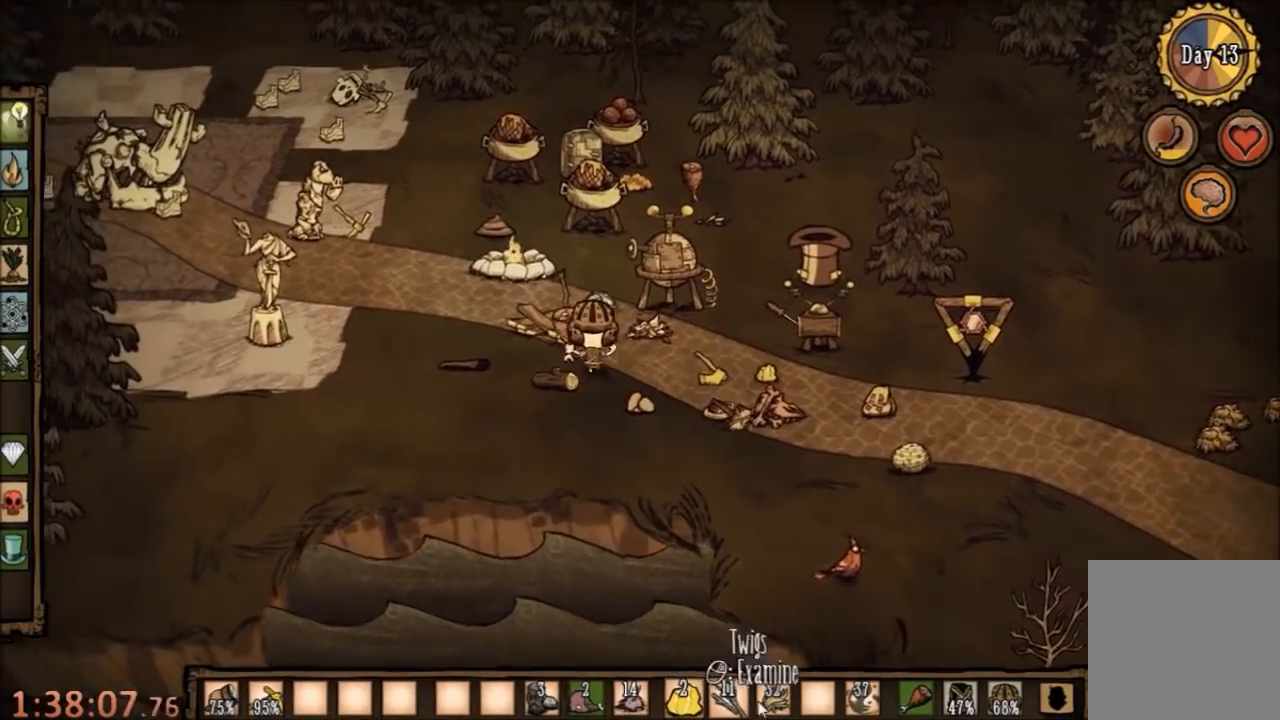
{"keys": ["w"], "mouse": [], "events": [[100, "a", "up"], [200, "w", "up"], [267, "w", "down"]]}
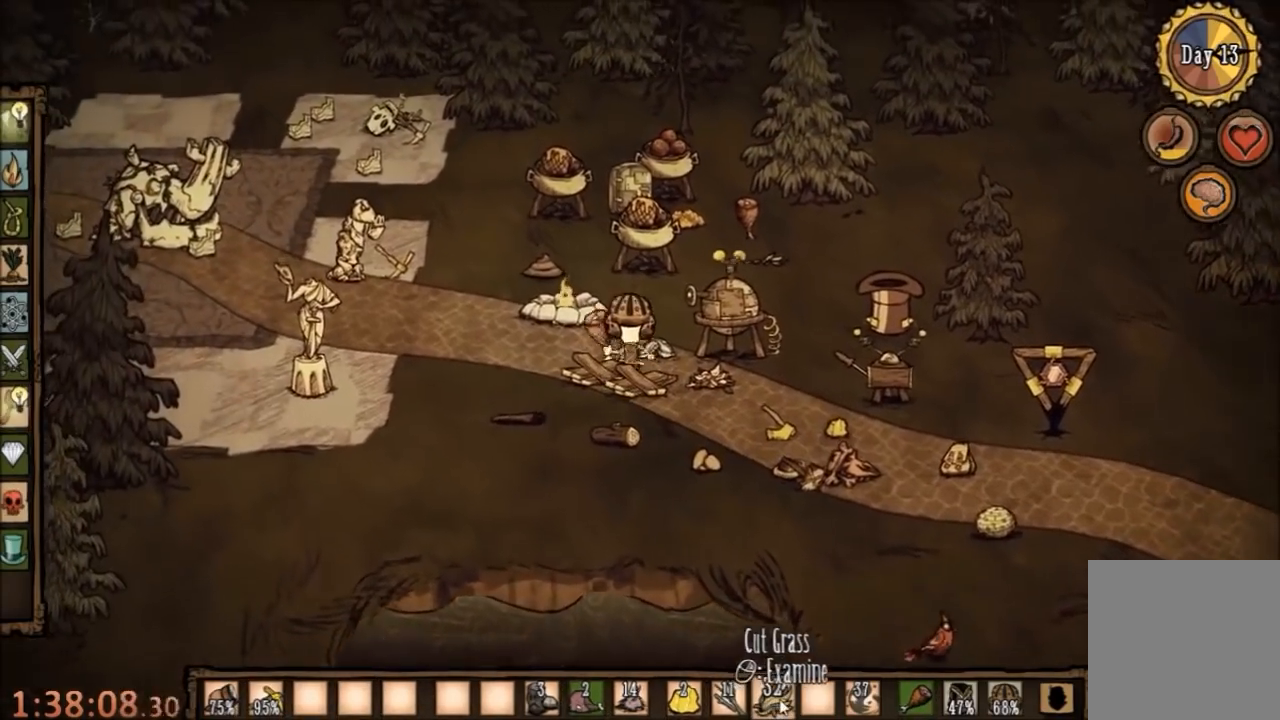
{"keys": ["w"], "mouse": [], "events": []}
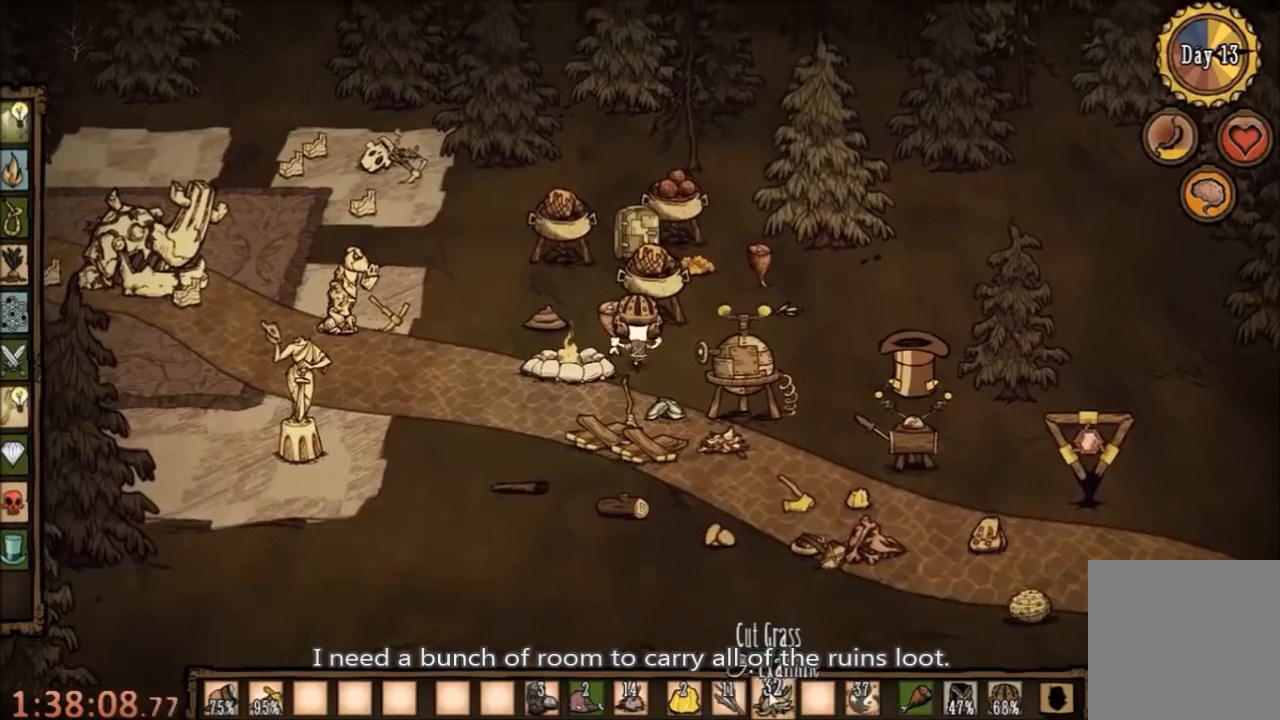
{"keys": ["w"], "mouse": [], "events": [[167, "a", "down"], [267, "a", "up"]]}